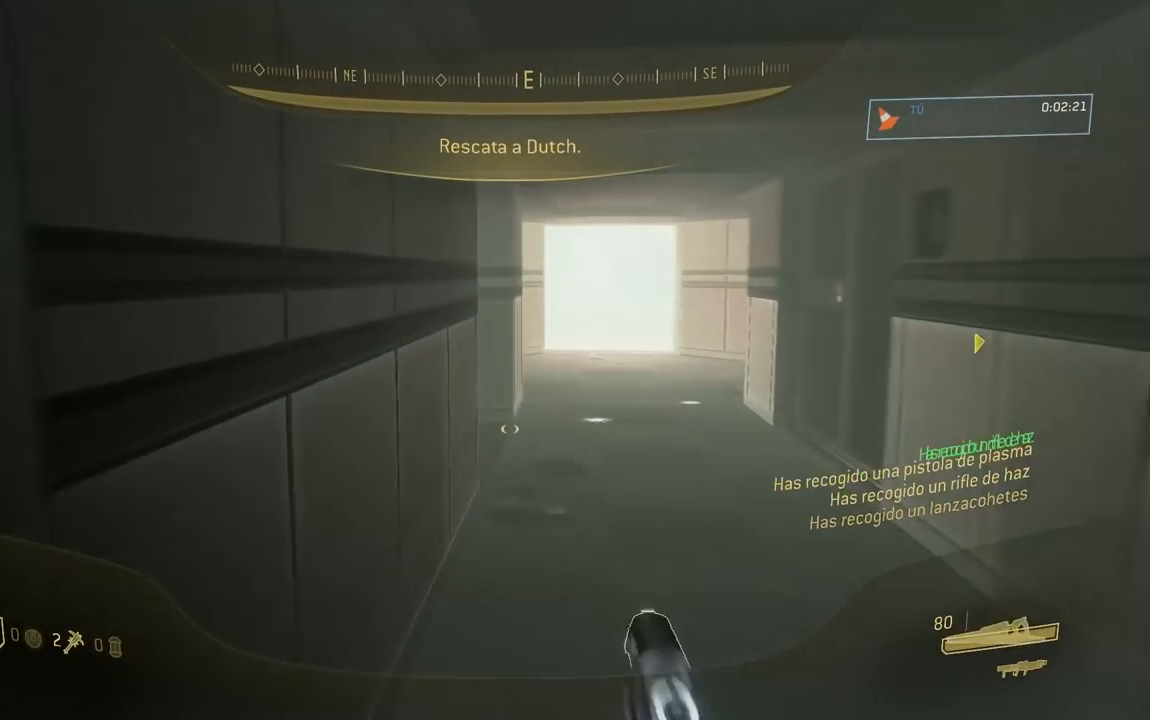
Gameplay with a controller (Xbox layout); each line is a JSON object with the inputs held at the frame after it. "button_events" lists button changes between this image and that frame as [ms after this image, input, new state], when the widget could be followed in between (sticks are given only as held states). Not read: L1.
{"buttons": ["R1"], "left_stick": "up", "right_stick": "right", "button_events": [[16, "R1", "up"], [250, "R1", "down"]]}
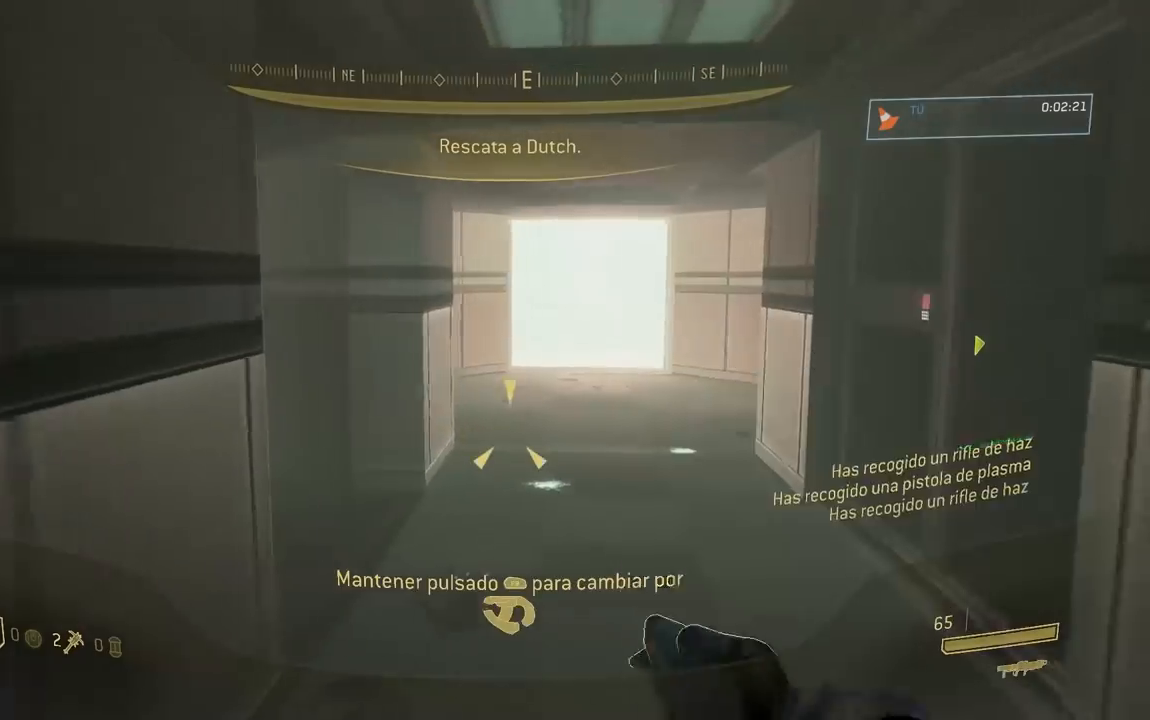
{"buttons": ["R1"], "left_stick": "up", "right_stick": "center", "button_events": [[83, "R1", "up"], [300, "R1", "down"]]}
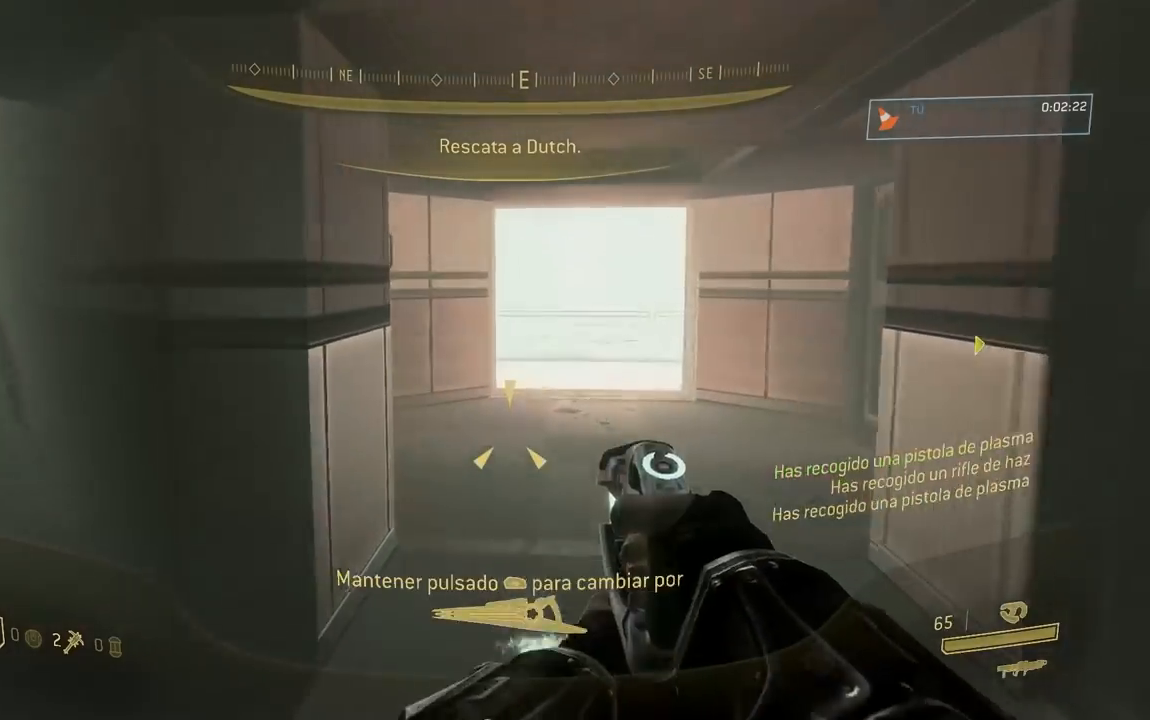
{"buttons": ["R1"], "left_stick": "up", "right_stick": "down-right", "button_events": [[150, "R1", "up"], [333, "R1", "down"]]}
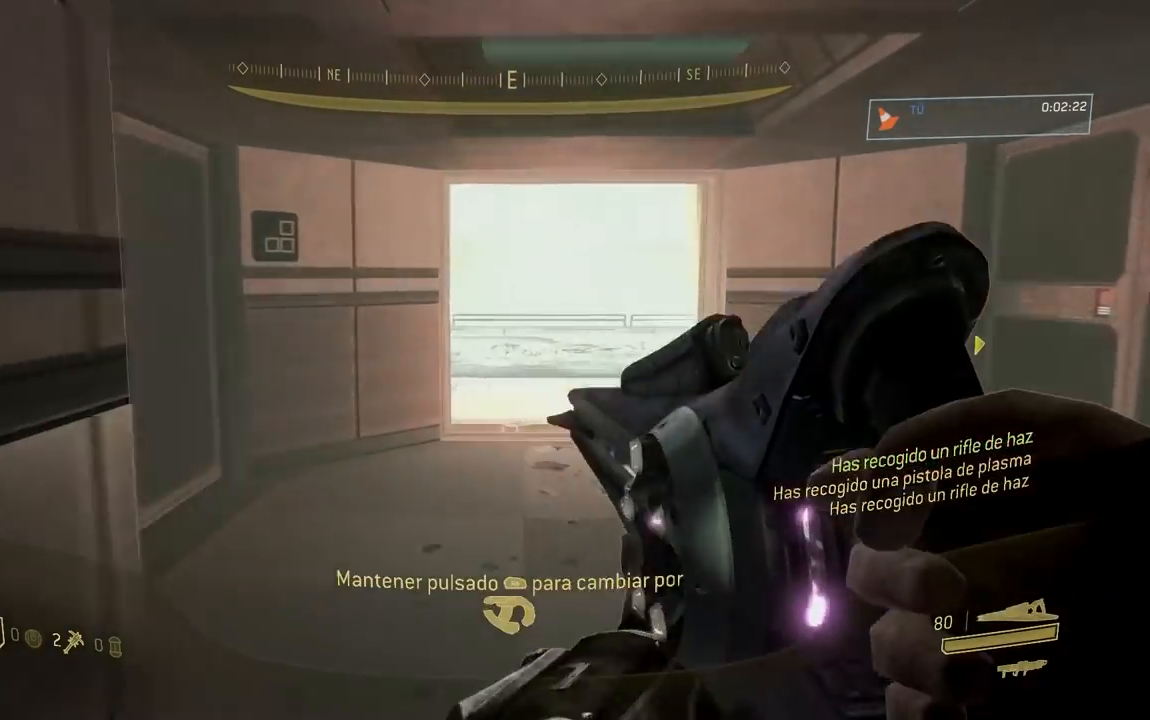
{"buttons": ["R1"], "left_stick": "up", "right_stick": "center", "button_events": [[167, "R1", "up"], [350, "R1", "down"]]}
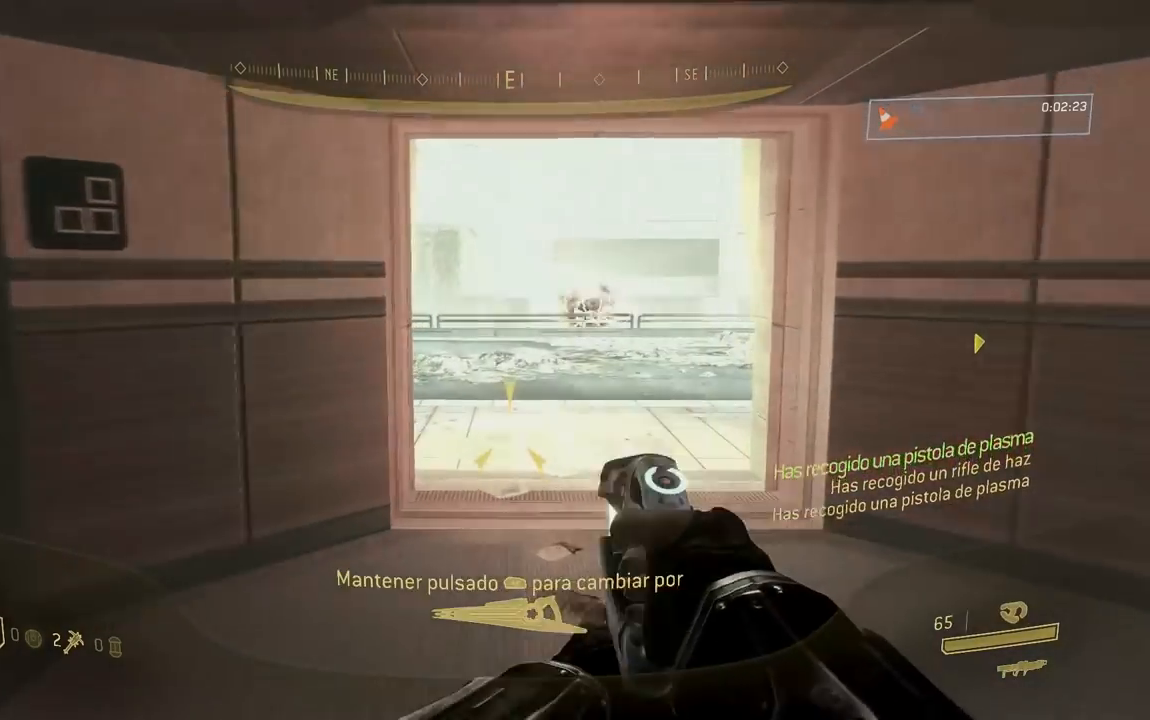
{"buttons": ["R1"], "left_stick": "up", "right_stick": "center", "button_events": [[166, "R1", "up"], [450, "R1", "down"]]}
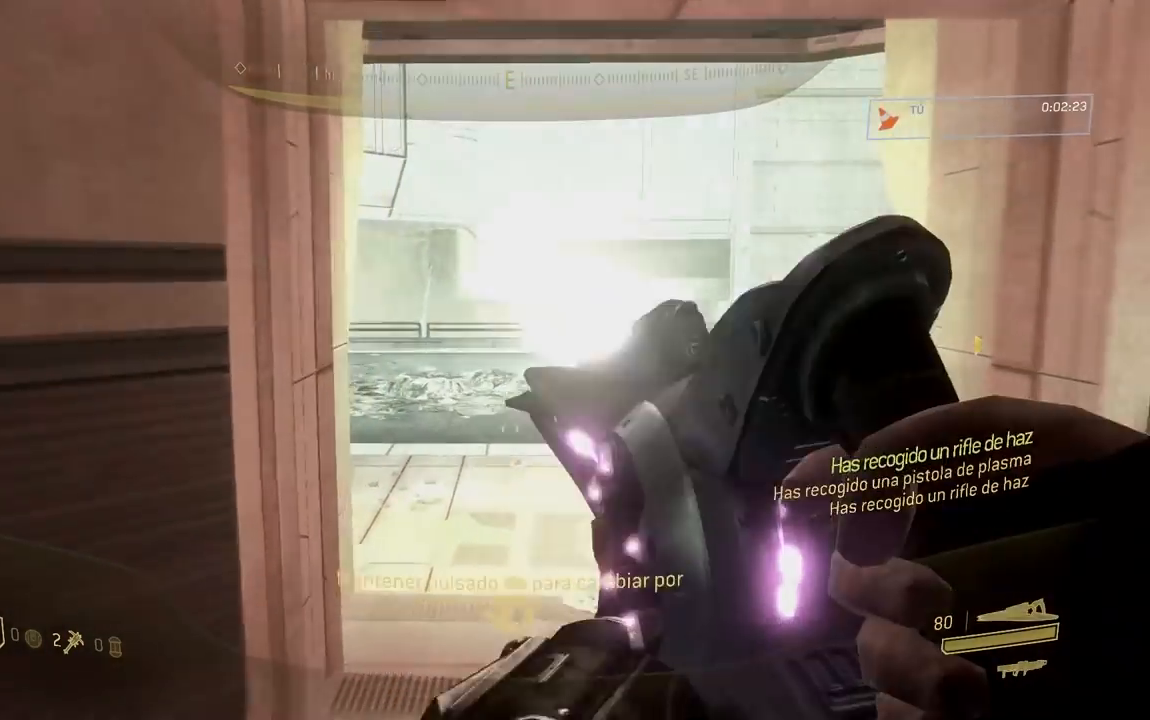
{"buttons": [], "left_stick": "up", "right_stick": "center", "button_events": [[300, "R1", "up"]]}